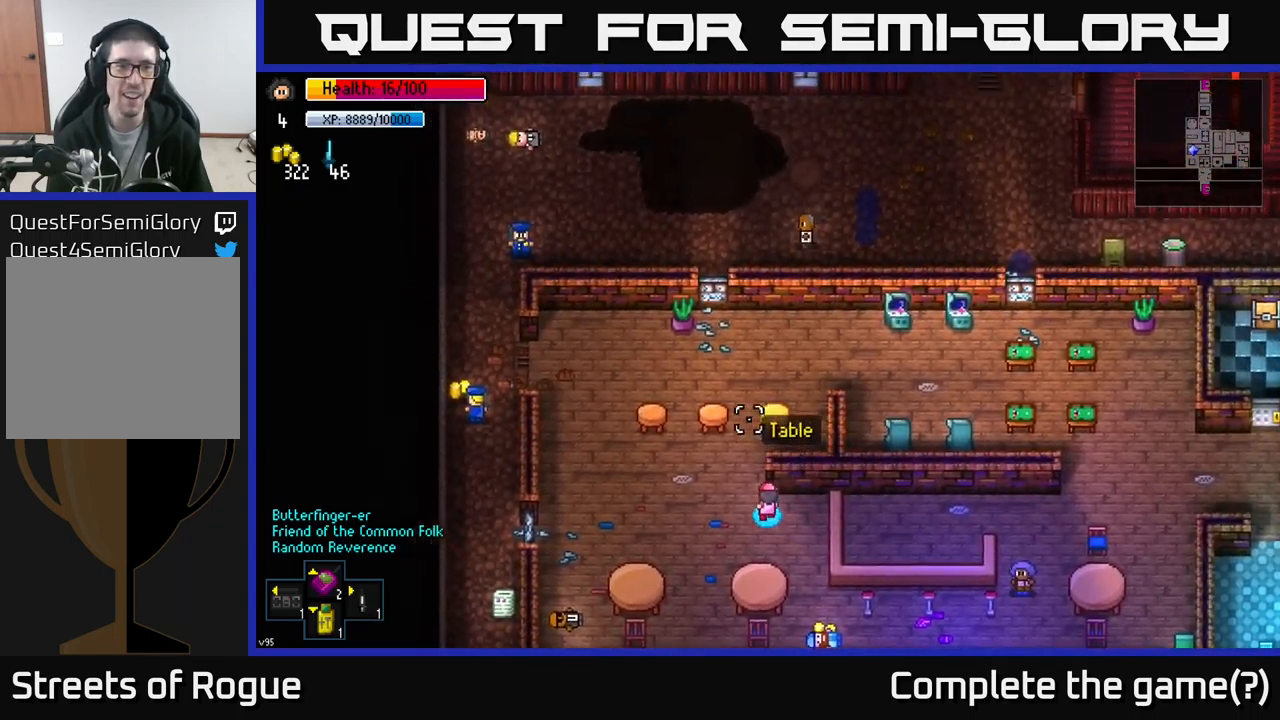
Gameplay with a controller (Xbox layout); each line is a JSON object with the inputs held at the frame after it. "events" lists button and stick changes between this image and that frame as [ms after this image, input, new state], when the widget could be followed in between.
{"buttons": [], "left_stick": "center", "right_stick": "up", "events": [[250, "left_stick", "center"]]}
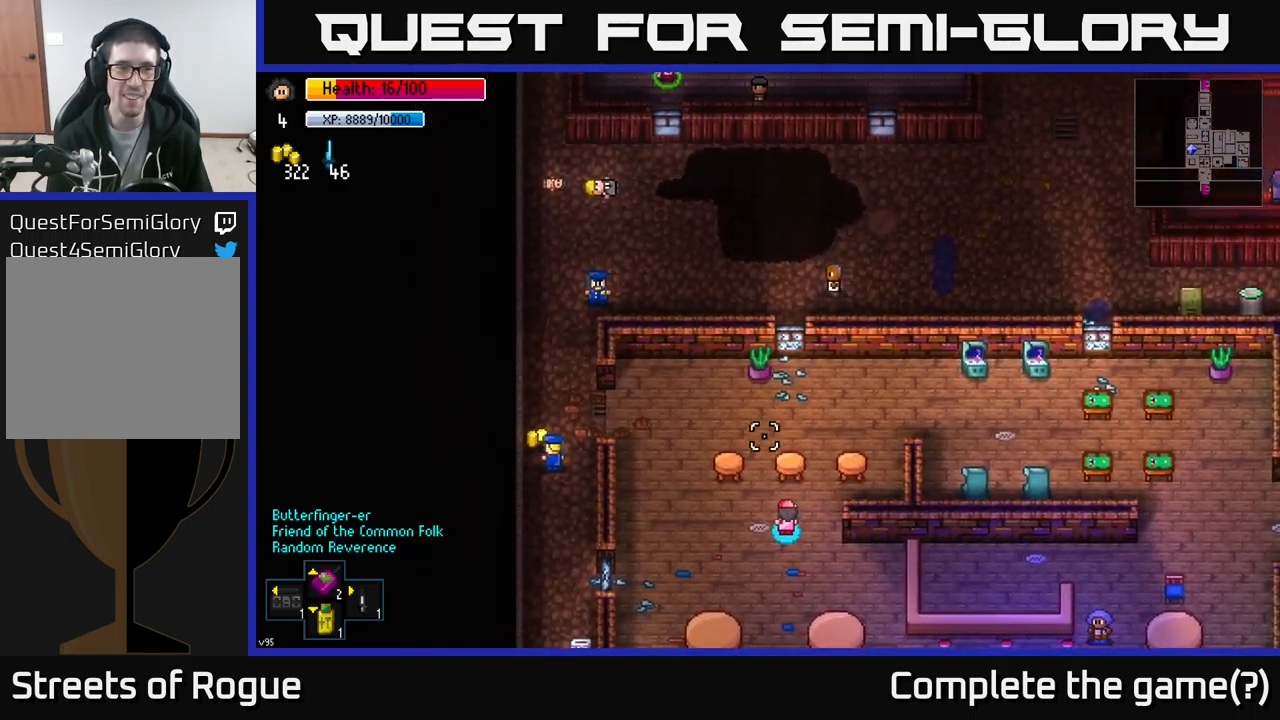
{"buttons": ["B"], "left_stick": "center", "right_stick": "center", "events": [[67, "right_stick", "center"], [450, "B", "down"]]}
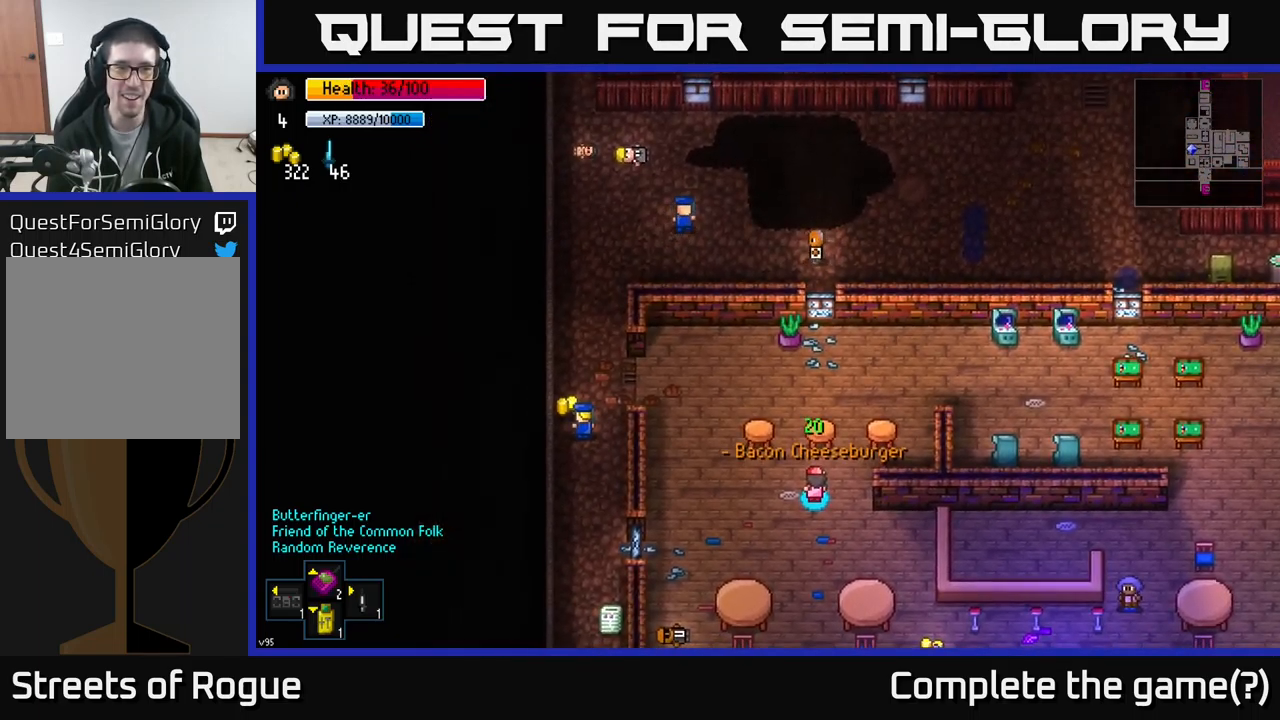
{"buttons": [], "left_stick": "left", "right_stick": "center", "events": [[34, "B", "up"], [267, "left_stick", "left"], [317, "B", "down"], [417, "B", "up"]]}
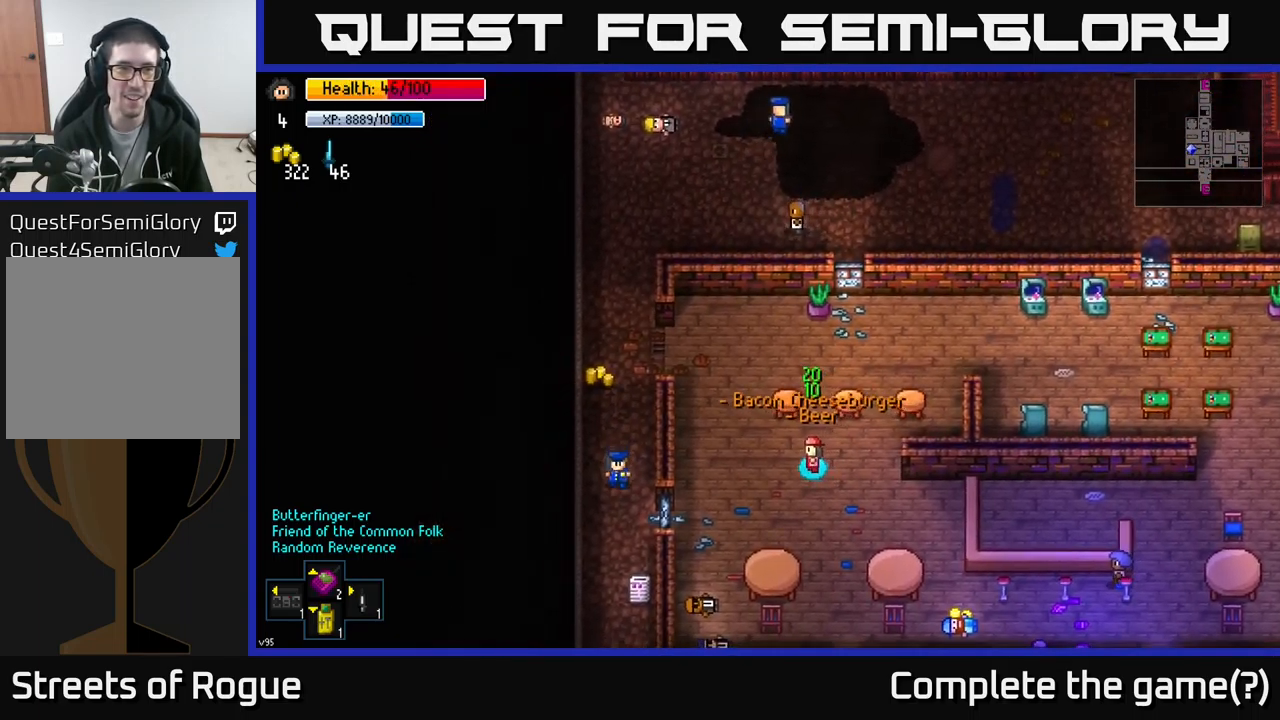
{"buttons": [], "left_stick": "up-left", "right_stick": "center", "events": [[17, "left_stick", "center"], [150, "B", "down"], [167, "left_stick", "left"], [250, "B", "up"], [334, "left_stick", "up-left"]]}
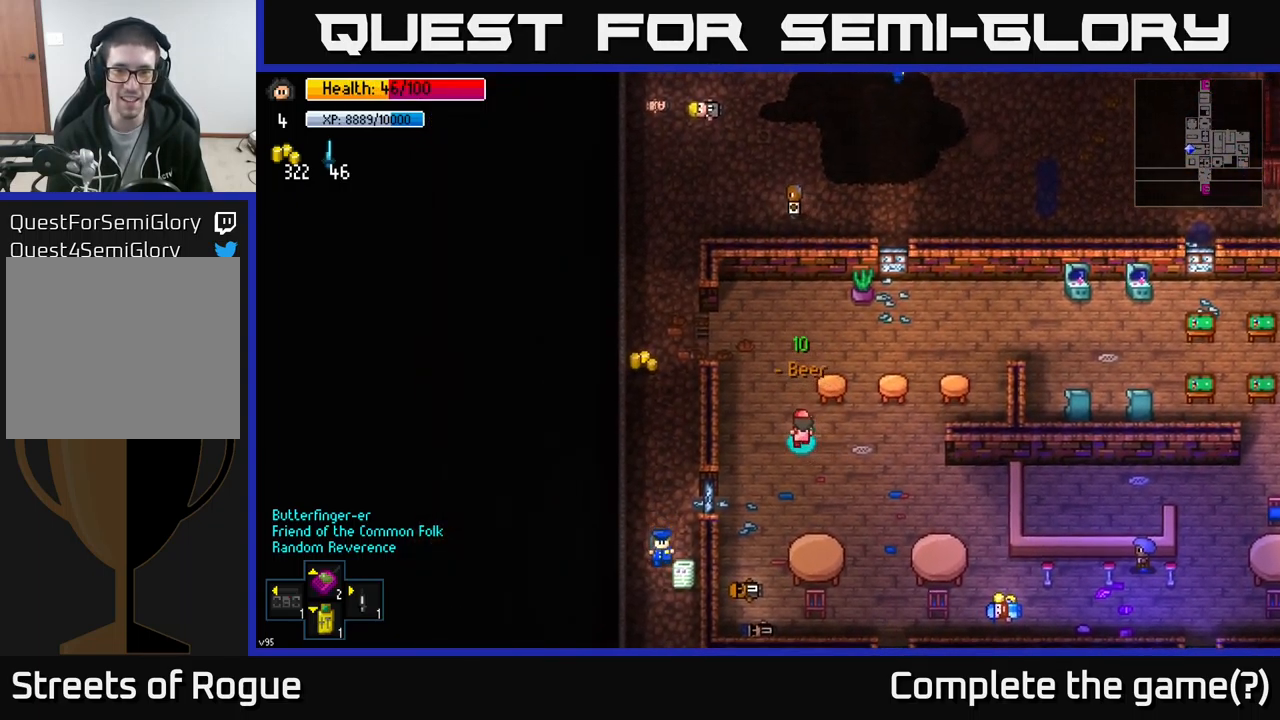
{"buttons": [], "left_stick": "up-left", "right_stick": "center", "events": []}
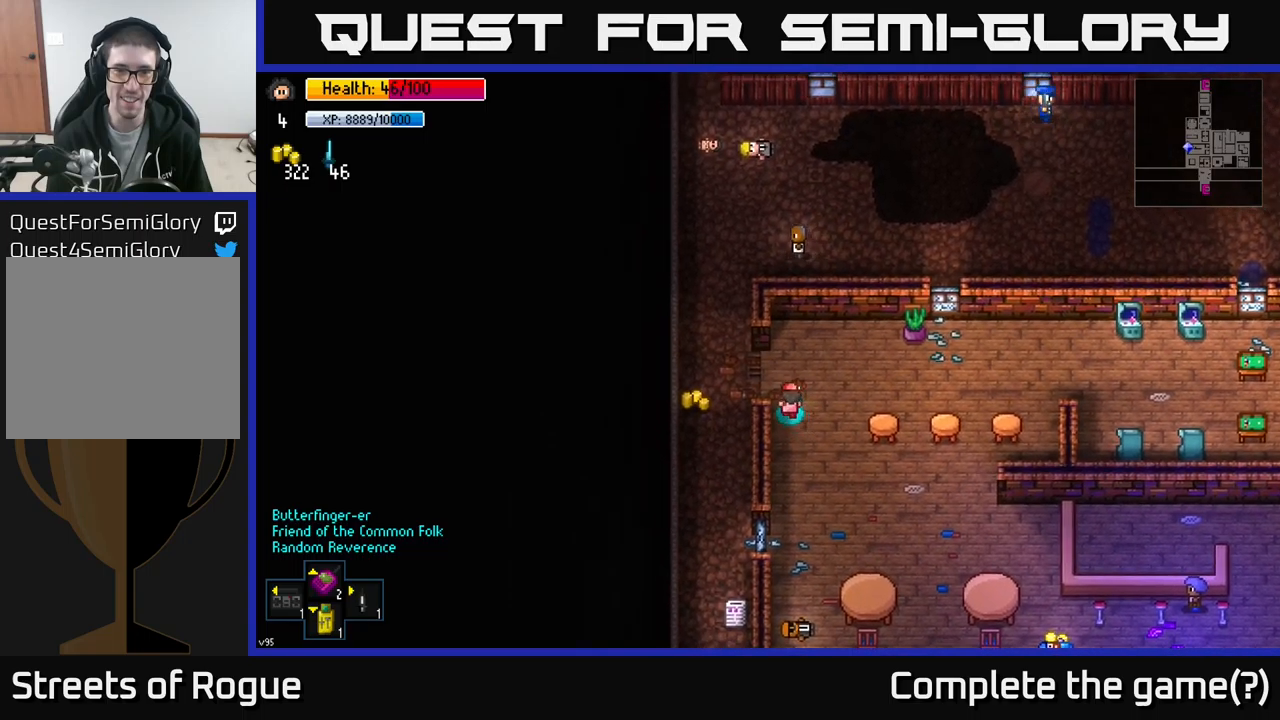
{"buttons": ["A"], "left_stick": "up", "right_stick": "center", "events": [[50, "left_stick", "left"], [433, "A", "down"], [467, "left_stick", "up"]]}
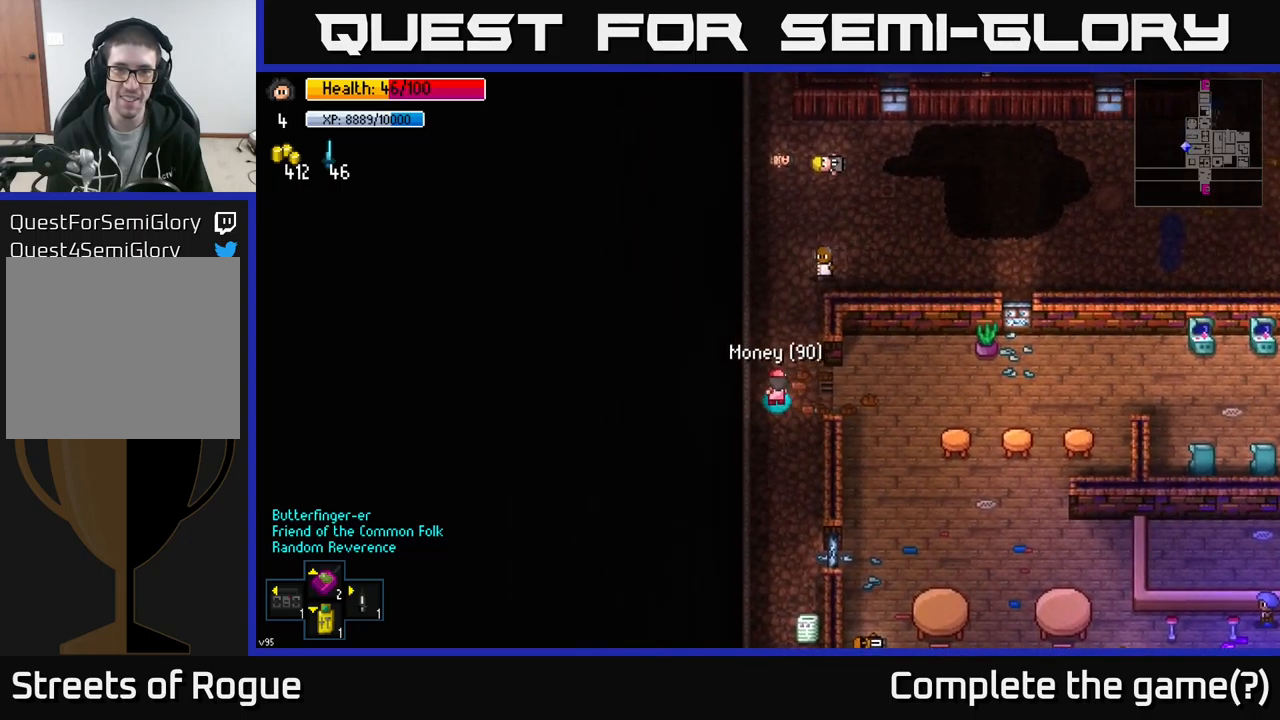
{"buttons": [], "left_stick": "down", "right_stick": "up-right", "events": [[17, "A", "up"], [350, "right_stick", "up-right"], [367, "left_stick", "center"], [417, "left_stick", "down"]]}
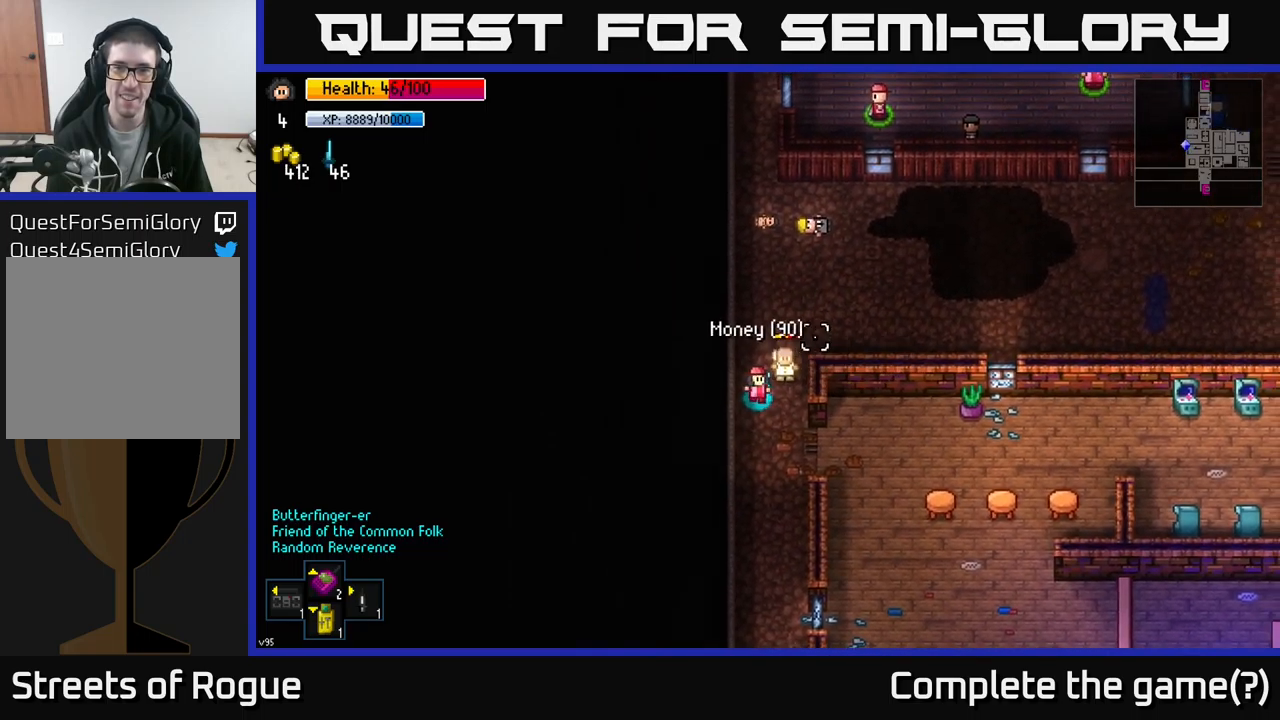
{"buttons": [], "left_stick": "right", "right_stick": "up-right", "events": [[233, "left_stick", "right"]]}
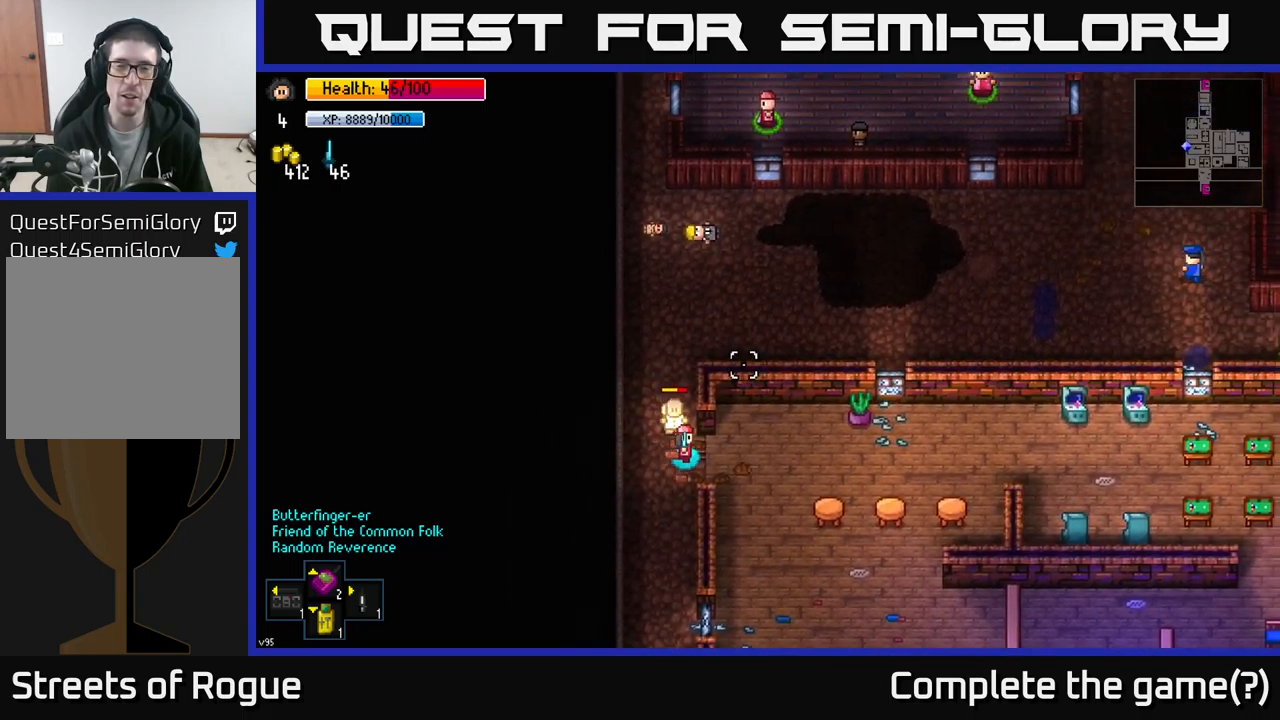
{"buttons": [], "left_stick": "right", "right_stick": "up", "events": [[67, "right_stick", "up"], [133, "left_stick", "center"], [317, "left_stick", "down-right"], [500, "left_stick", "right"]]}
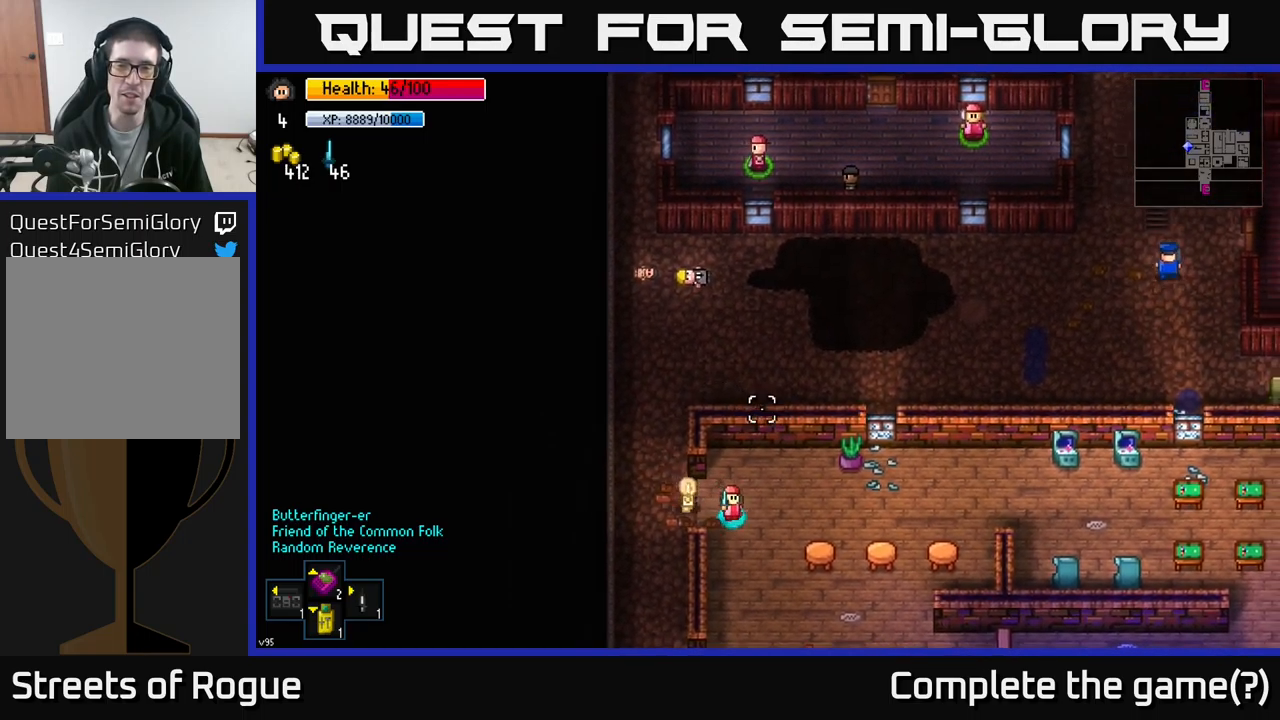
{"buttons": [], "left_stick": "down", "right_stick": "right", "events": [[33, "right_stick", "up-right"], [283, "right_stick", "right"], [300, "left_stick", "down"]]}
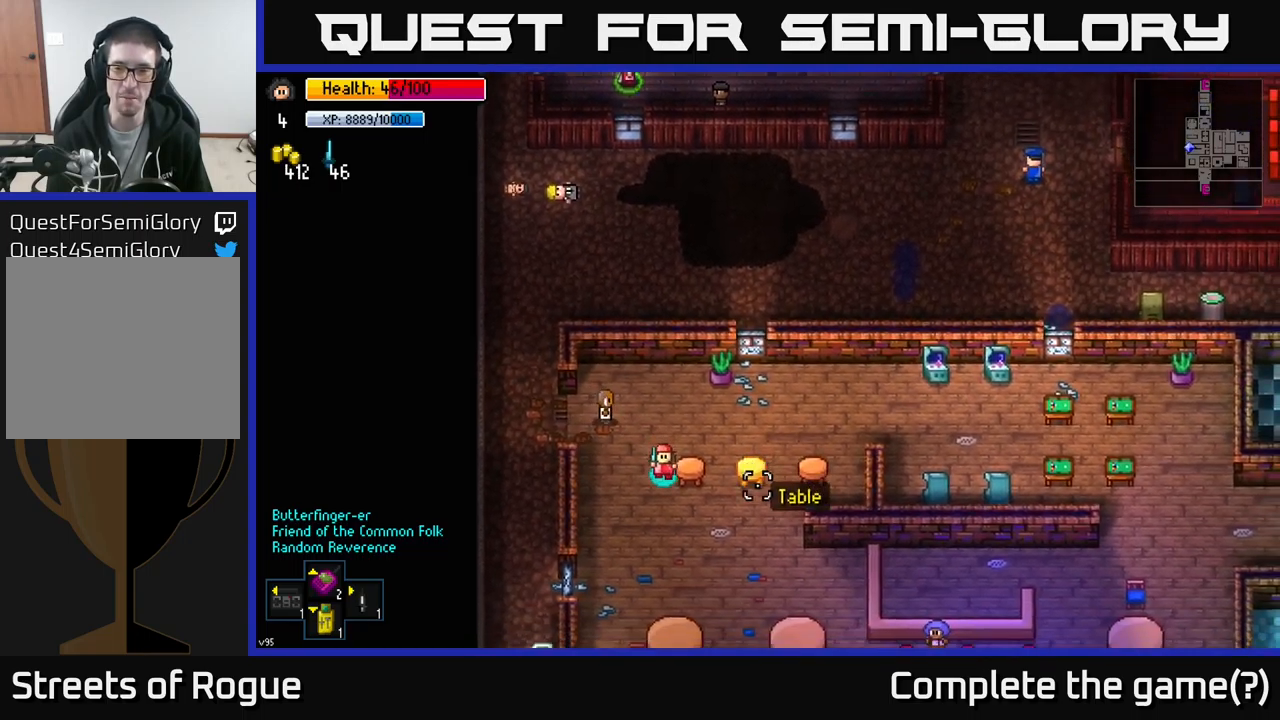
{"buttons": [], "left_stick": "down-right", "right_stick": "right", "events": [[100, "left_stick", "down-right"]]}
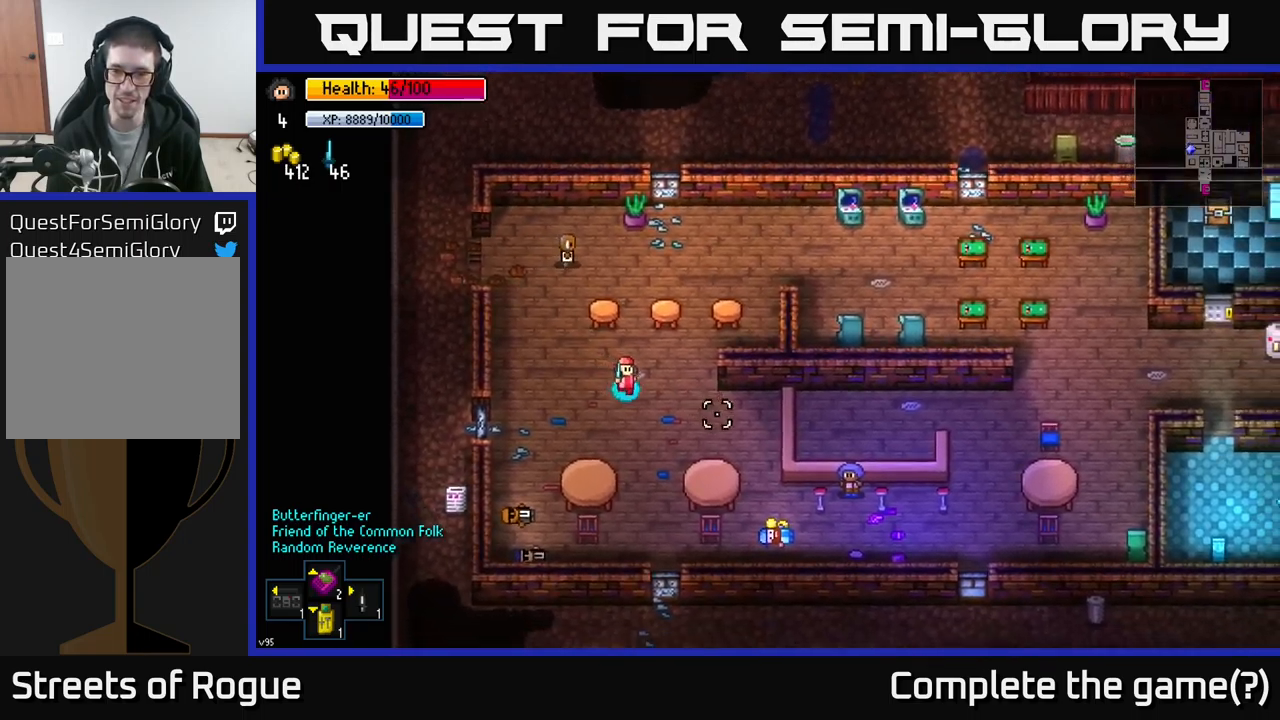
{"buttons": [], "left_stick": "right", "right_stick": "right", "events": [[233, "left_stick", "right"]]}
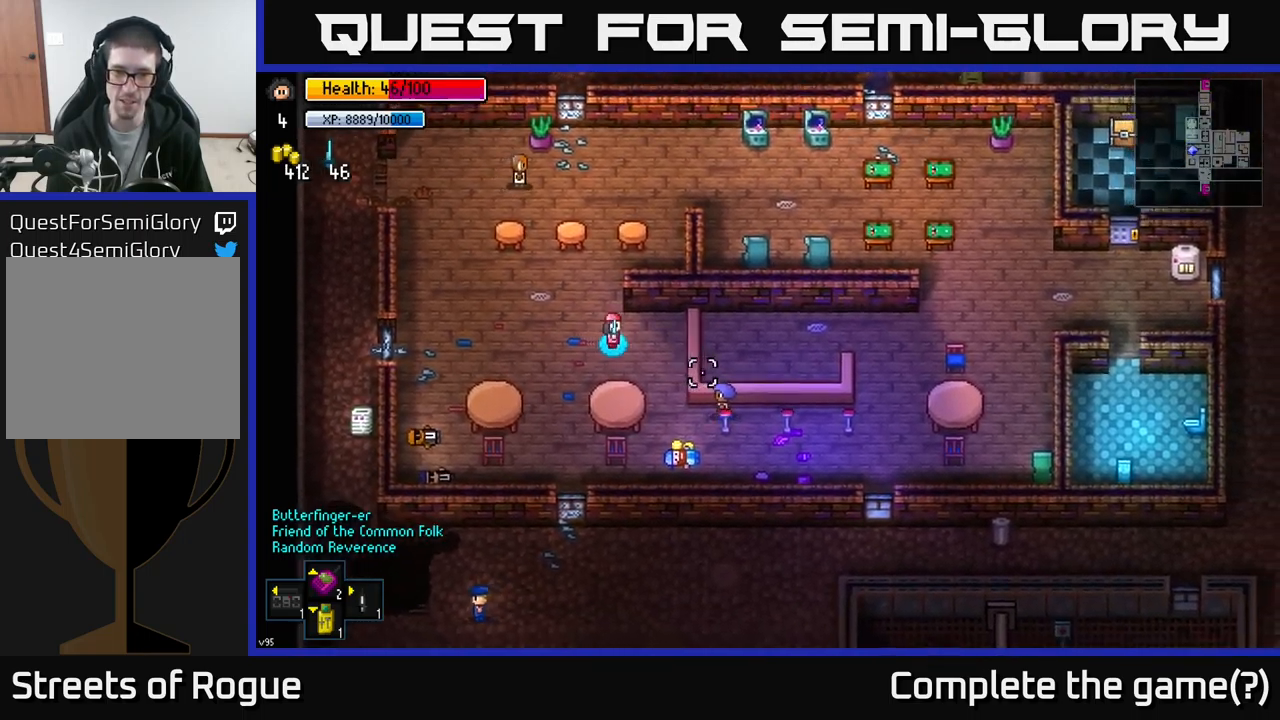
{"buttons": [], "left_stick": "down", "right_stick": "center", "events": [[17, "left_stick", "down-right"], [17, "right_stick", "down-right"], [133, "left_stick", "down"], [183, "right_stick", "center"]]}
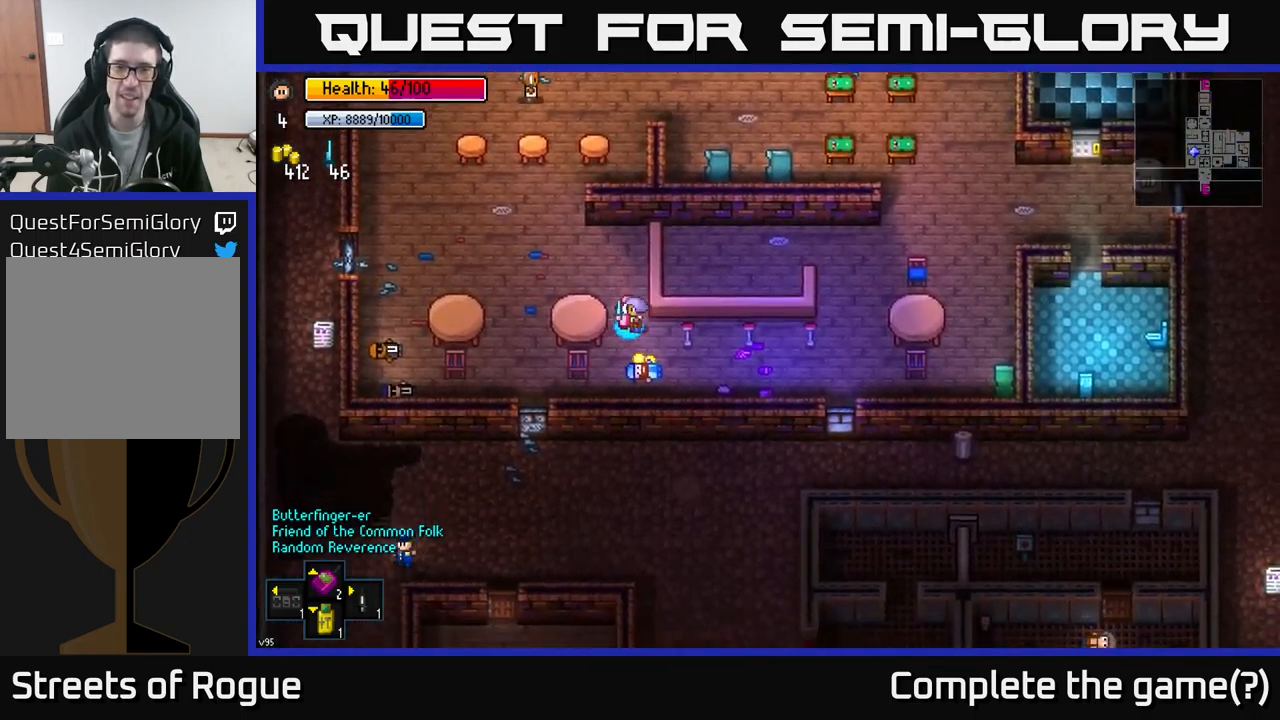
{"buttons": [], "left_stick": "right", "right_stick": "center", "events": [[100, "left_stick", "down-right"], [217, "left_stick", "right"], [267, "A", "down"], [367, "A", "up"]]}
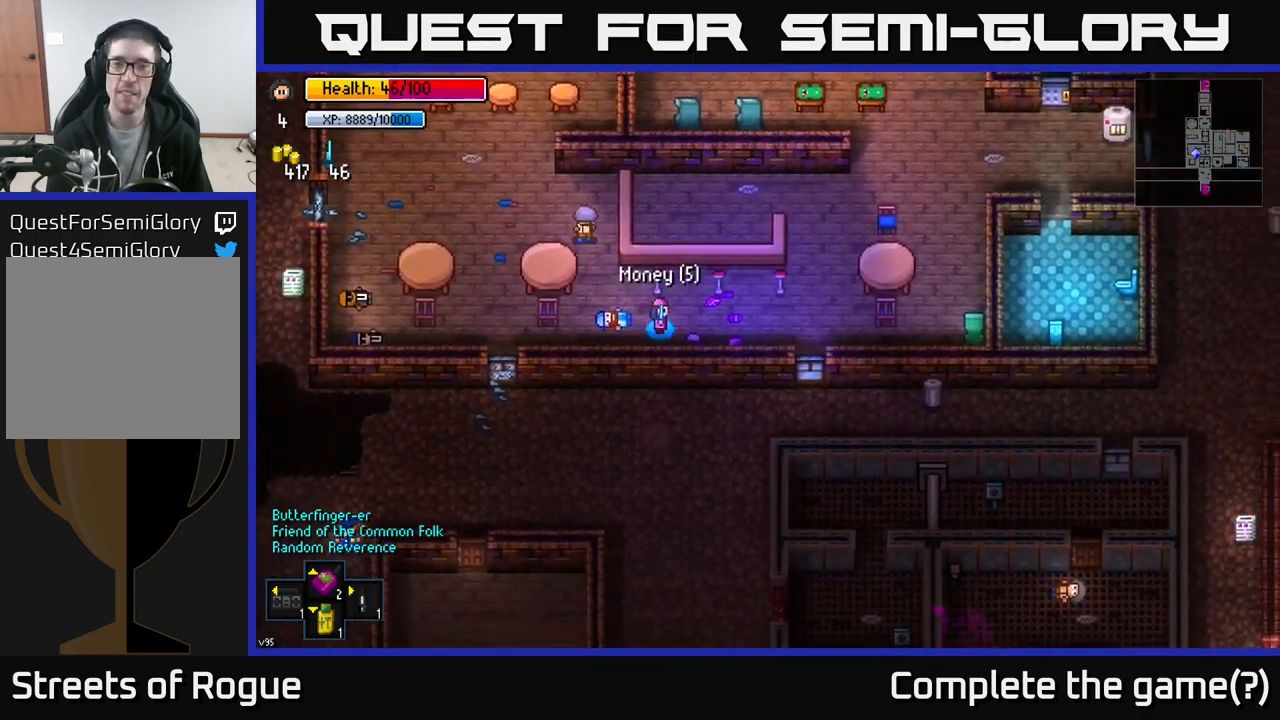
{"buttons": [], "left_stick": "center", "right_stick": "center", "events": [[33, "Y", "down"], [33, "left_stick", "center"], [100, "Y", "up"]]}
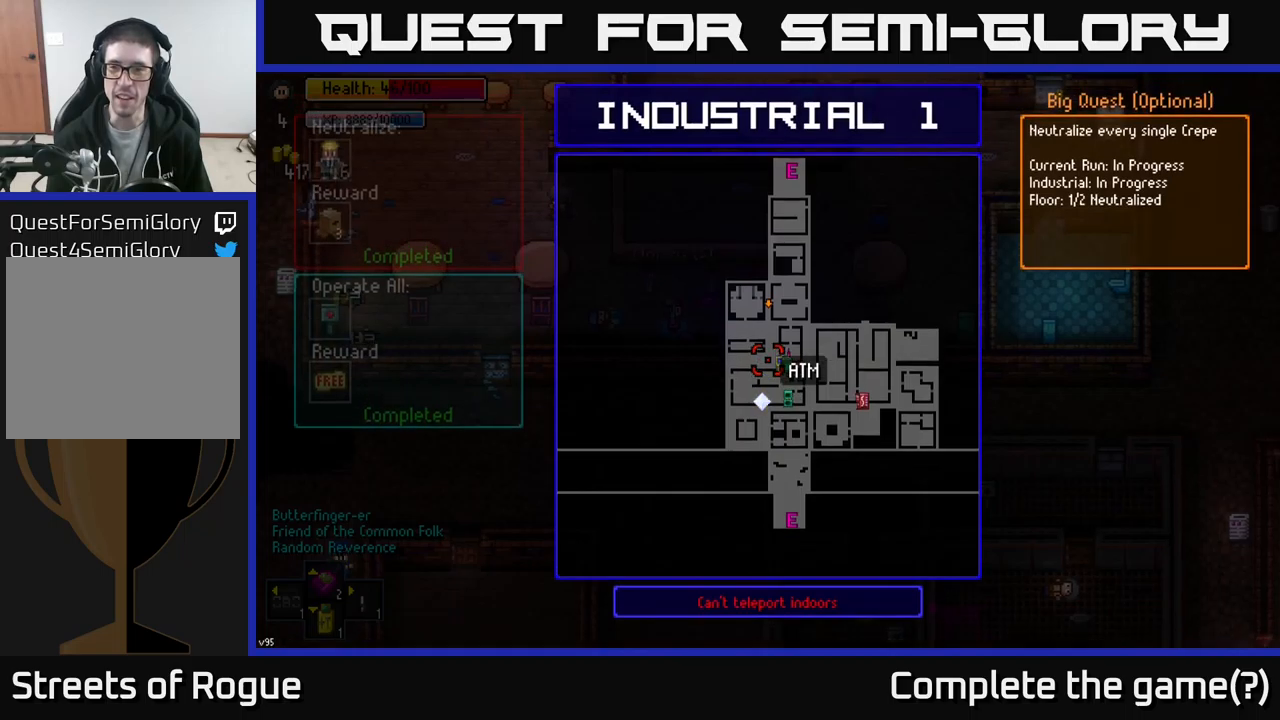
{"buttons": [], "left_stick": "right", "right_stick": "center", "events": [[383, "B", "down"], [417, "B", "up"], [450, "left_stick", "right"]]}
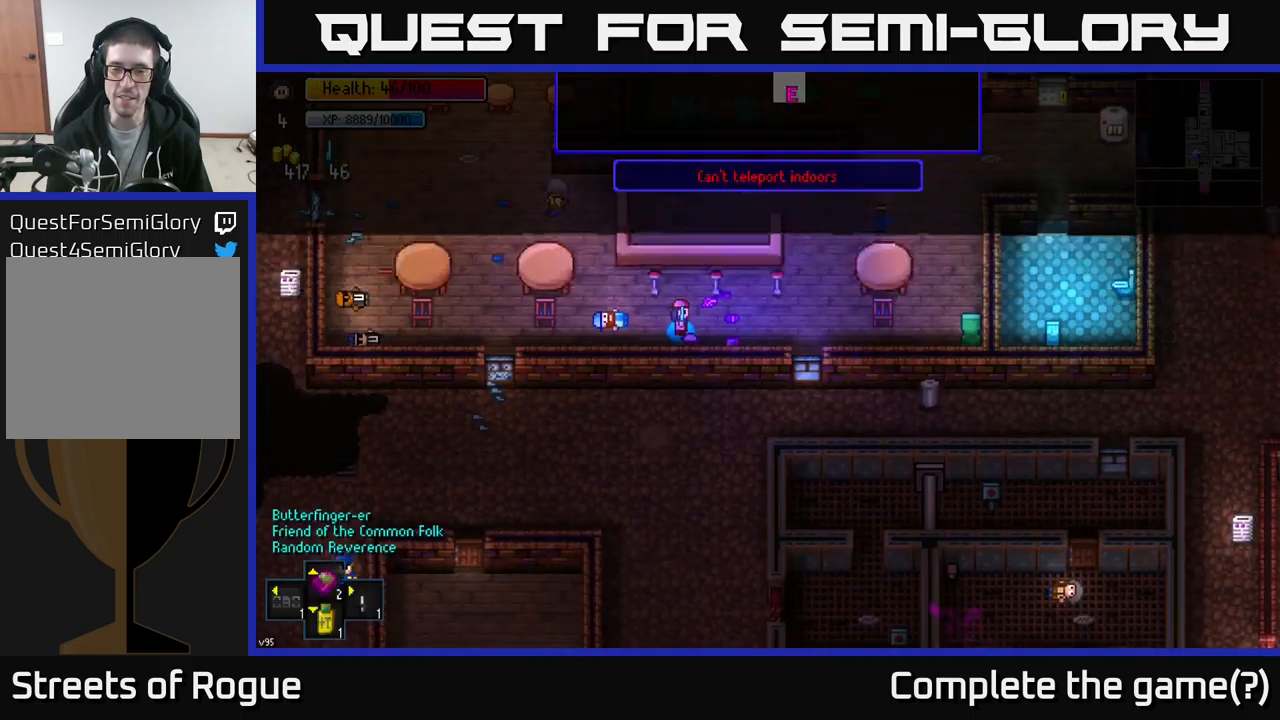
{"buttons": [], "left_stick": "right", "right_stick": "up-right", "events": [[167, "right_stick", "right"], [367, "right_stick", "up-right"]]}
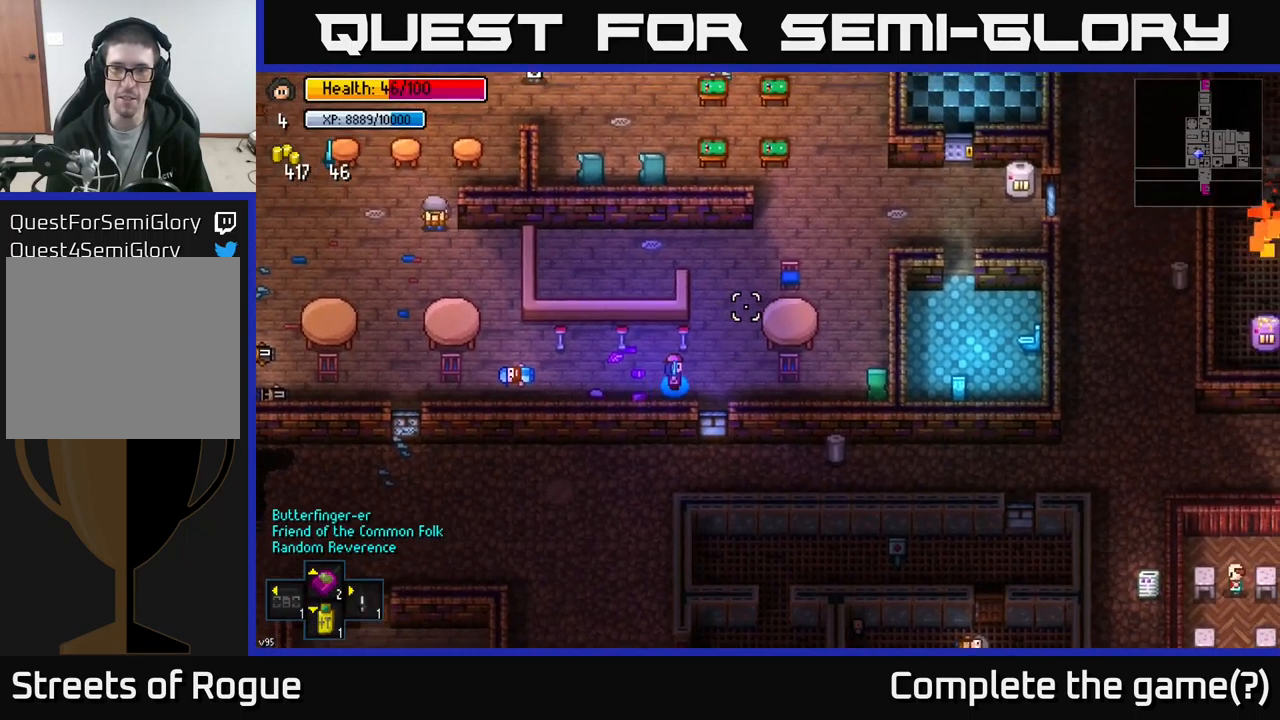
{"buttons": [], "left_stick": "up", "right_stick": "up-right", "events": [[17, "left_stick", "up-right"], [283, "left_stick", "up"]]}
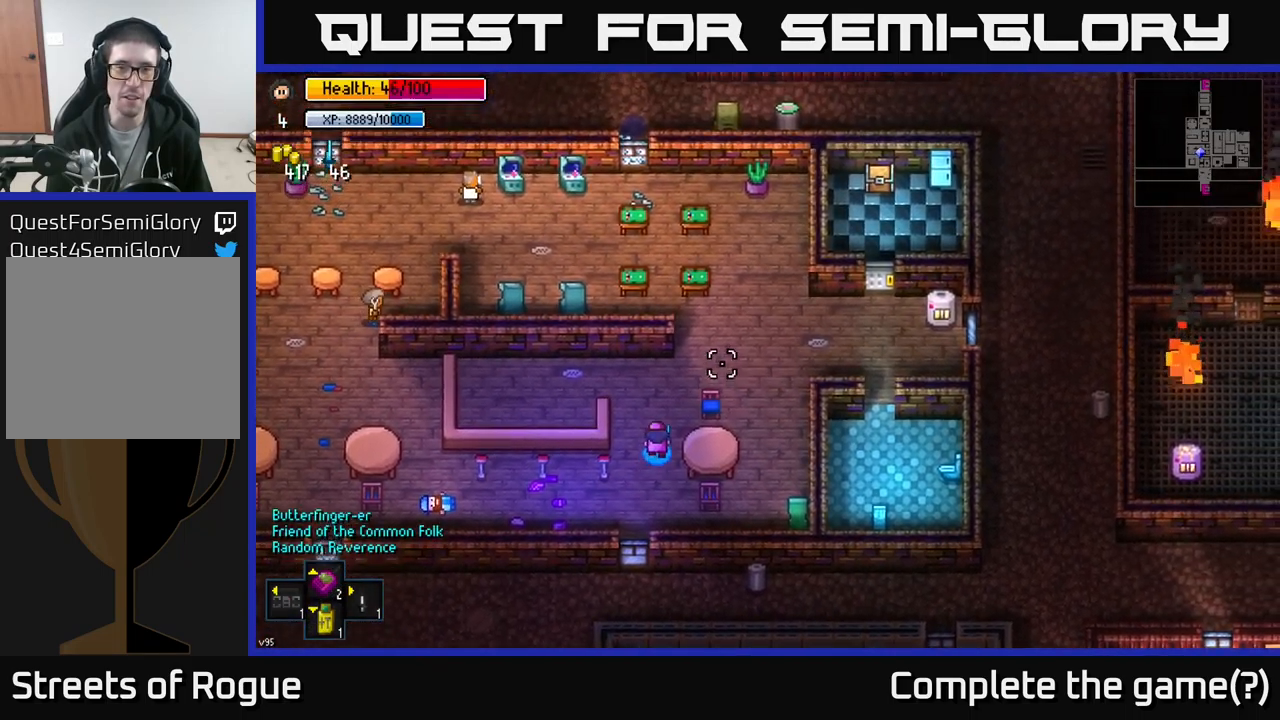
{"buttons": [], "left_stick": "right", "right_stick": "up-right", "events": [[183, "left_stick", "up-right"], [400, "left_stick", "right"]]}
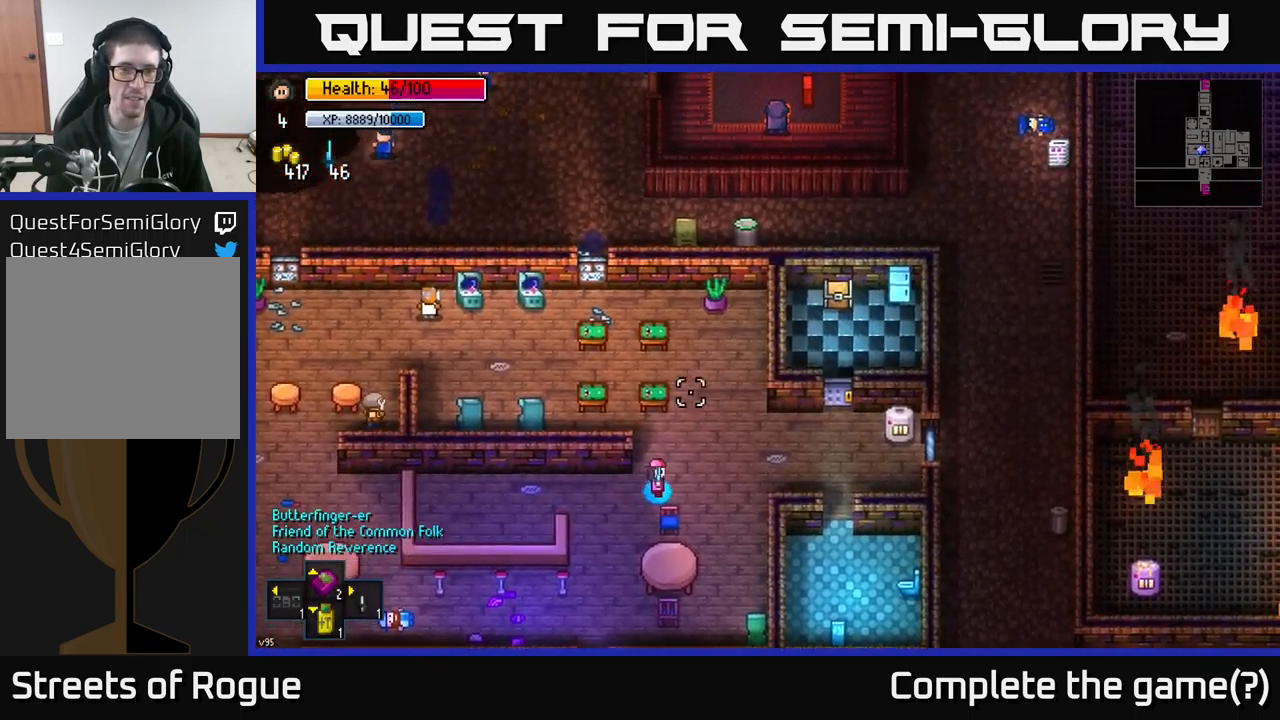
{"buttons": [], "left_stick": "right", "right_stick": "center", "events": [[50, "right_stick", "up-left"], [483, "right_stick", "center"]]}
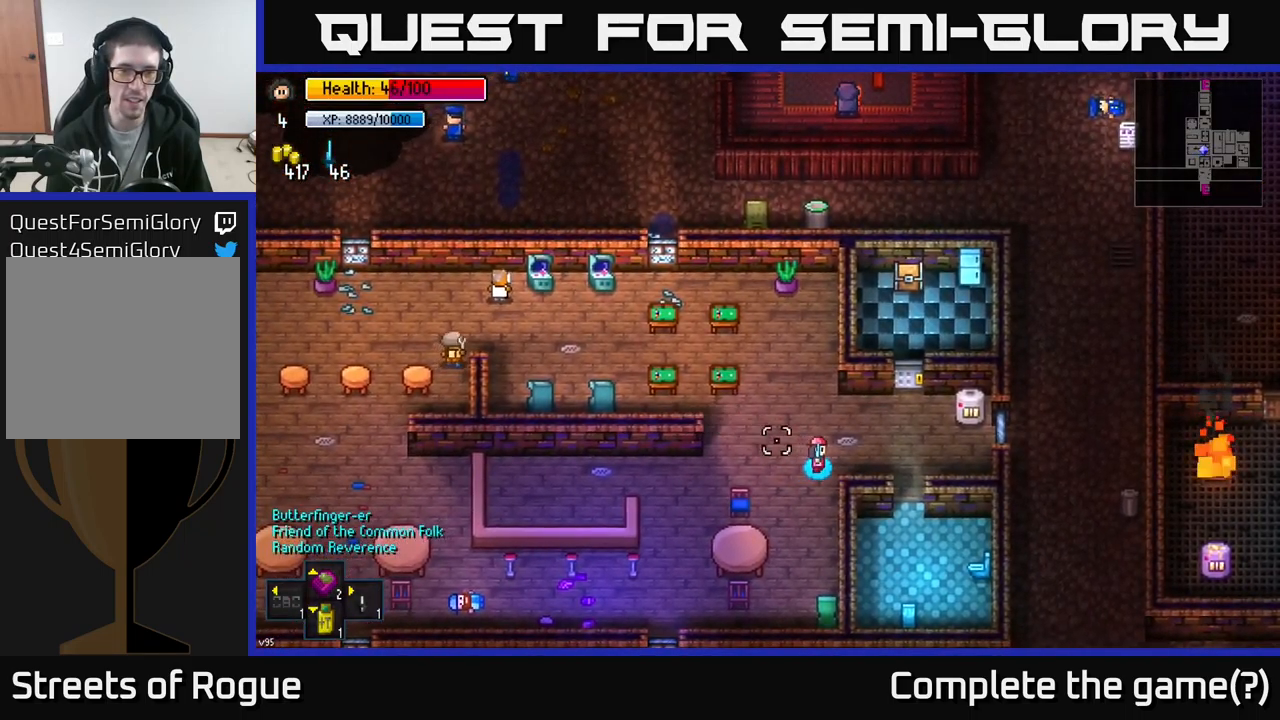
{"buttons": [], "left_stick": "up-right", "right_stick": "center", "events": [[50, "left_stick", "up-right"]]}
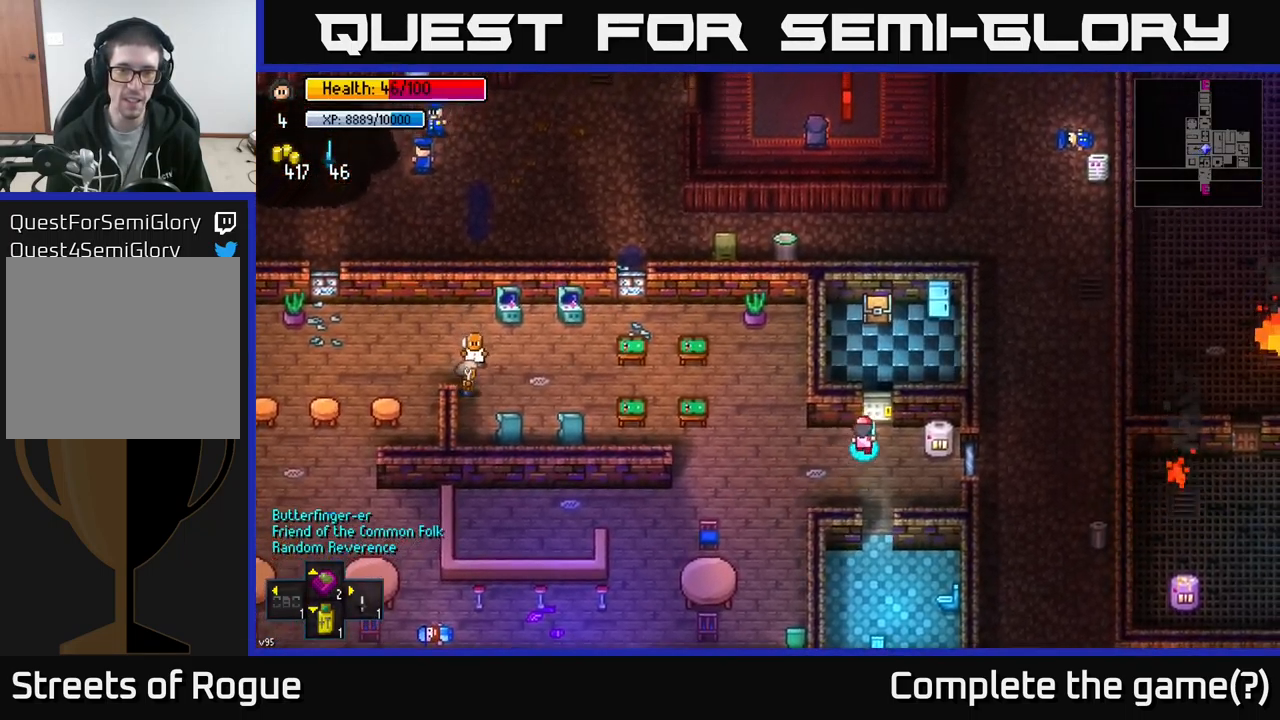
{"buttons": [], "left_stick": "center", "right_stick": "center", "events": [[50, "left_stick", "center"], [150, "A", "down"], [250, "A", "up"]]}
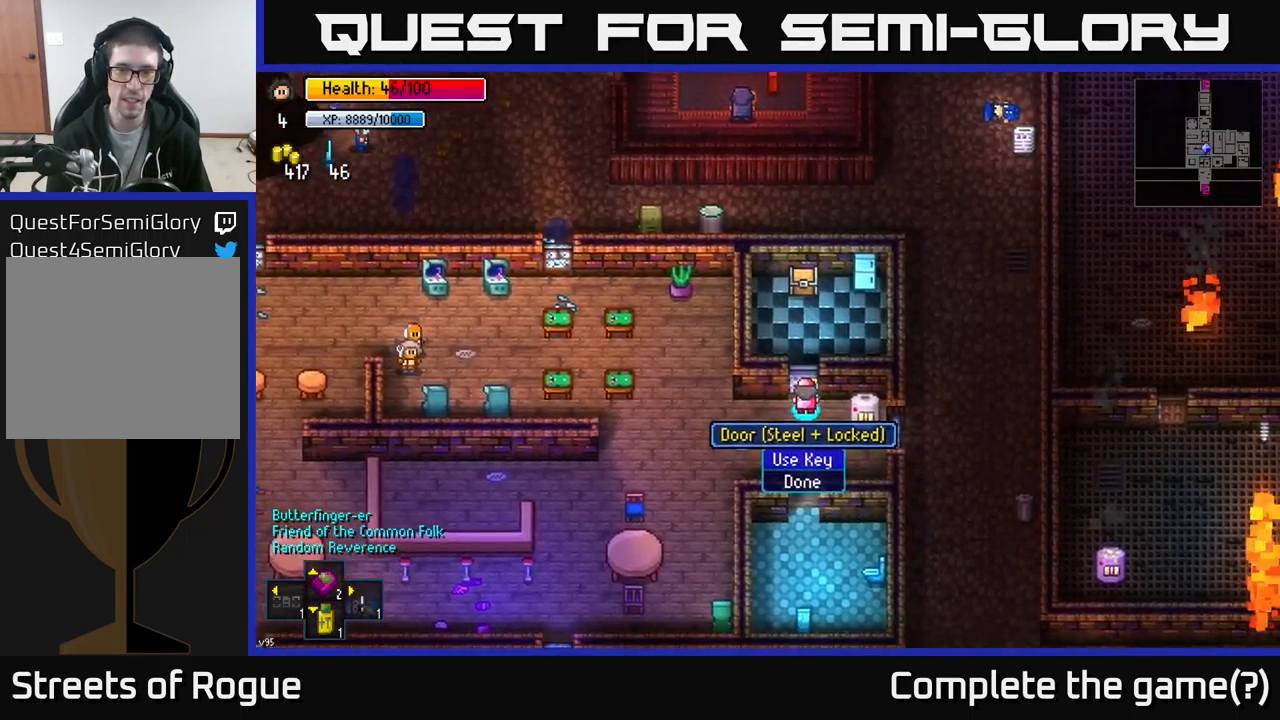
{"buttons": [], "left_stick": "up", "right_stick": "center", "events": [[233, "A", "down"], [283, "A", "up"], [333, "left_stick", "up"]]}
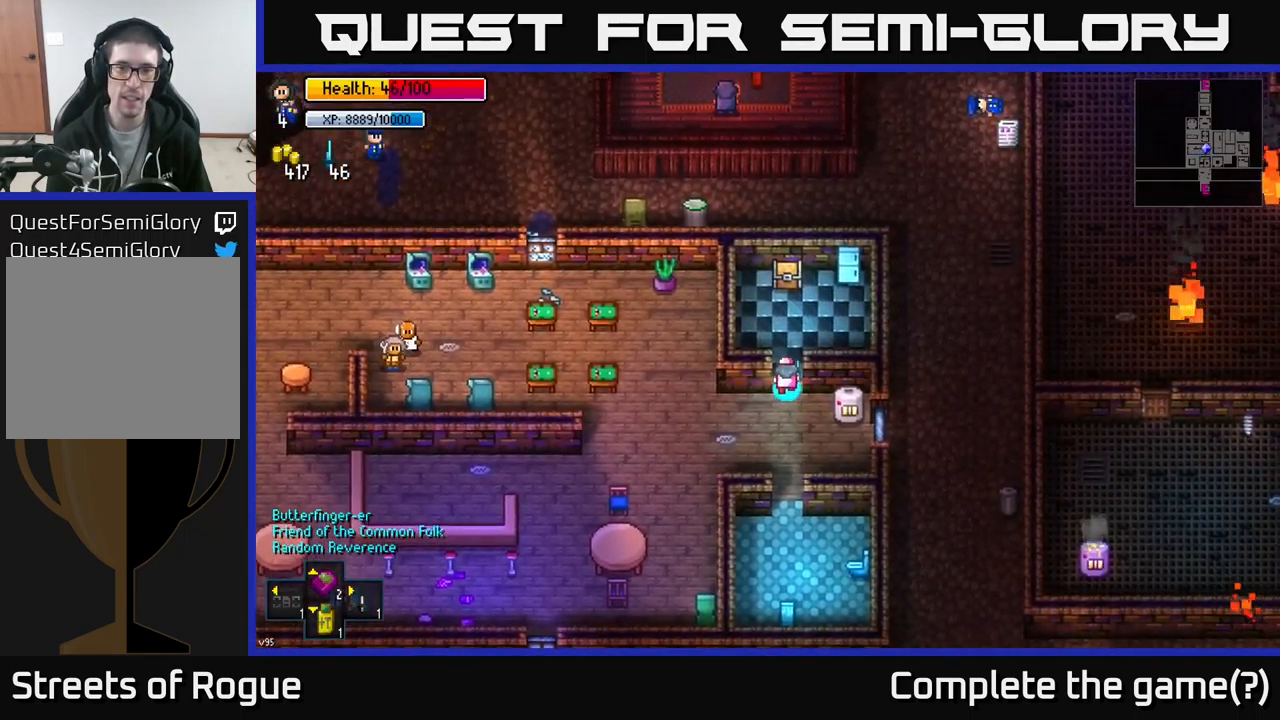
{"buttons": [], "left_stick": "center", "right_stick": "center", "events": [[400, "left_stick", "center"]]}
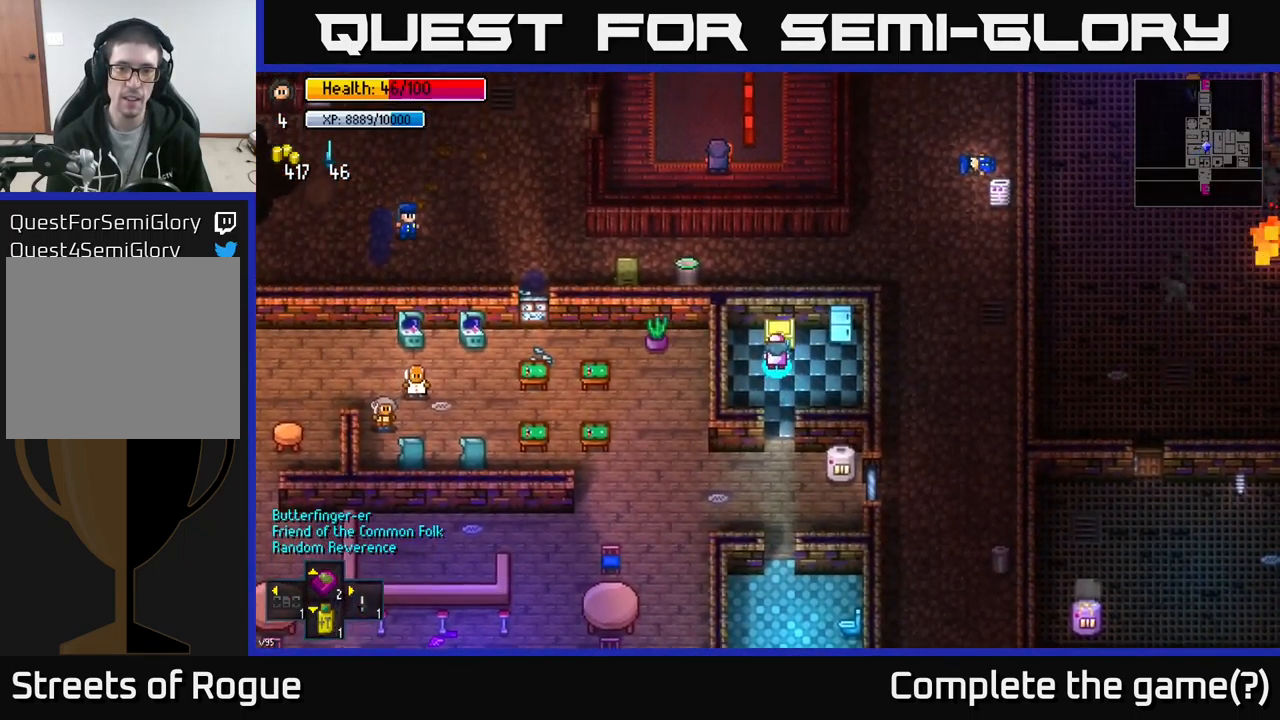
{"buttons": [], "left_stick": "right", "right_stick": "center", "events": [[17, "A", "down"], [100, "A", "up"], [250, "A", "down"], [367, "A", "up"], [384, "left_stick", "right"]]}
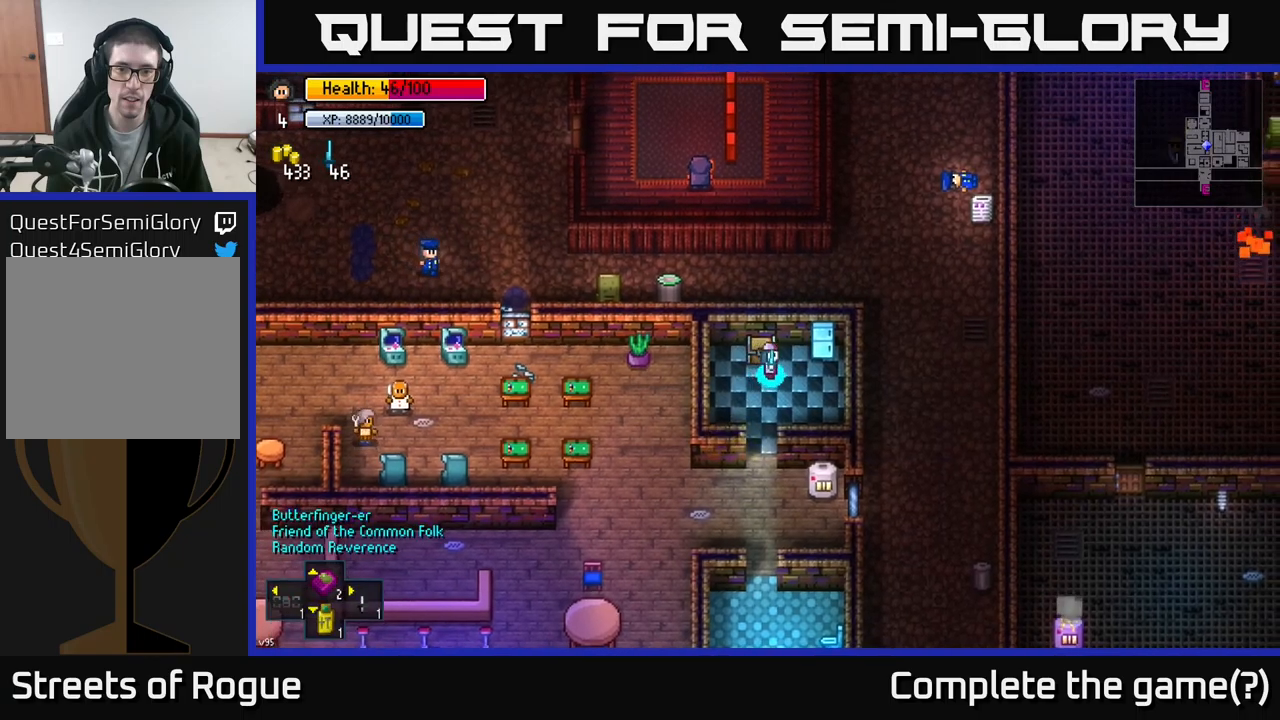
{"buttons": ["A"], "left_stick": "center", "right_stick": "center", "events": [[217, "left_stick", "center"], [250, "A", "down"], [350, "A", "up"], [467, "A", "down"]]}
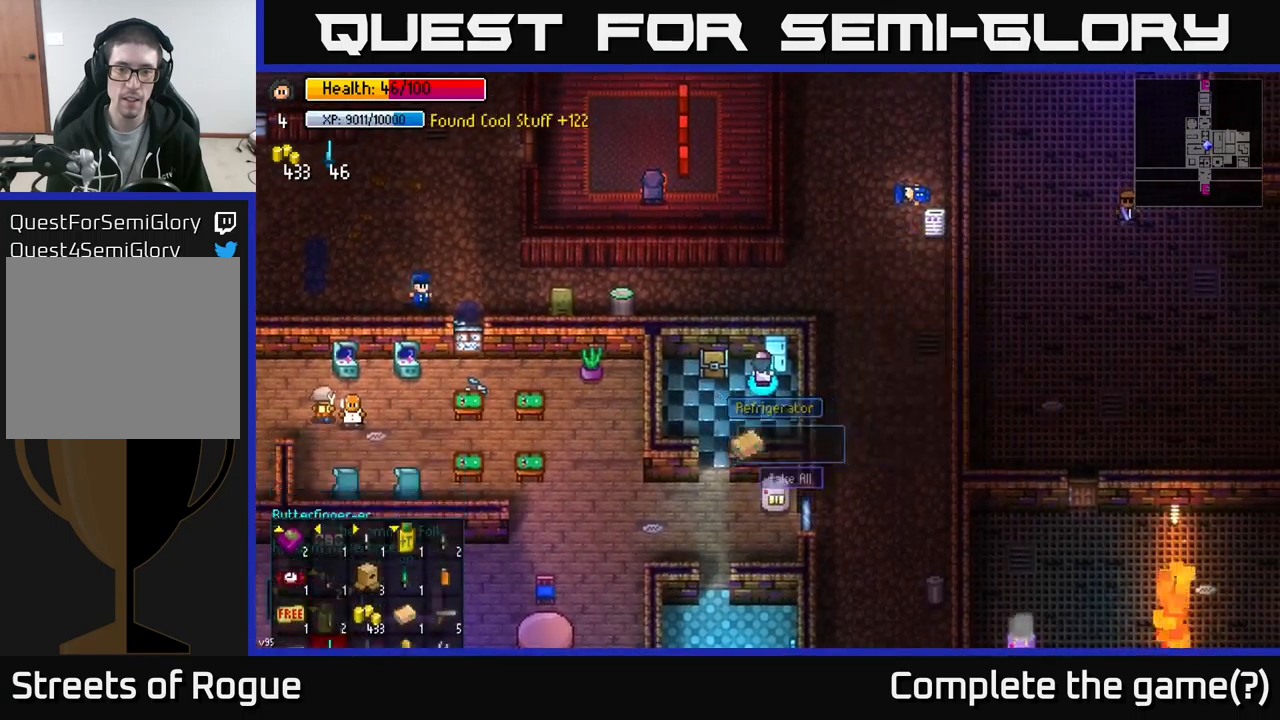
{"buttons": [], "left_stick": "down-left", "right_stick": "center", "events": [[67, "A", "up"], [117, "left_stick", "down-left"]]}
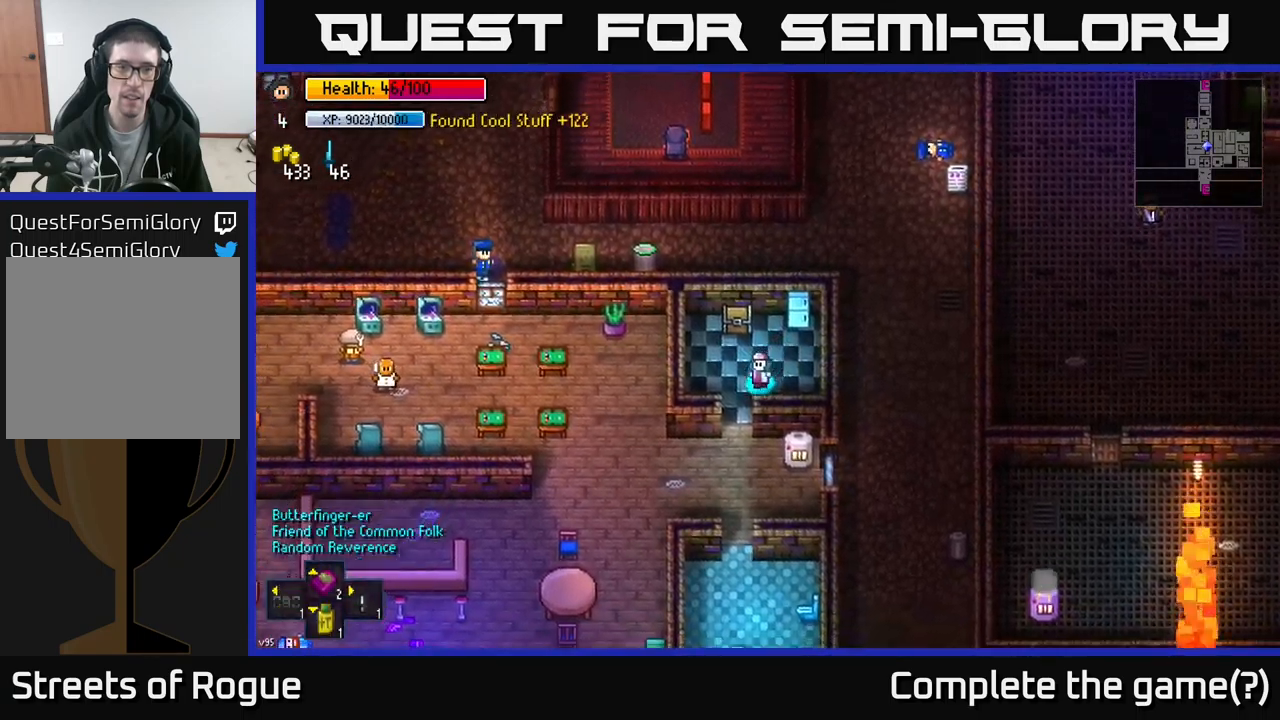
{"buttons": ["A"], "left_stick": "down-left", "right_stick": "center", "events": [[167, "left_stick", "down"], [184, "B", "down"], [267, "B", "up"], [450, "left_stick", "down-left"], [484, "A", "down"]]}
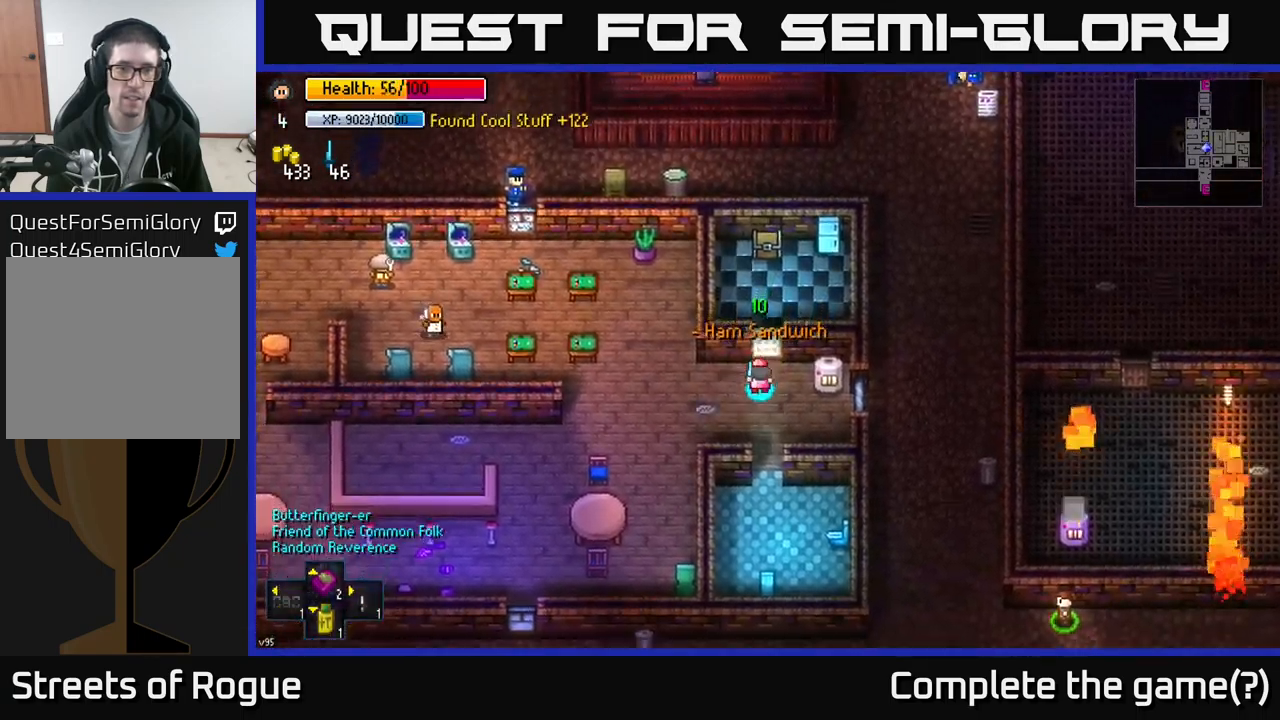
{"buttons": [], "left_stick": "left", "right_stick": "center", "events": [[67, "A", "up"], [134, "left_stick", "left"]]}
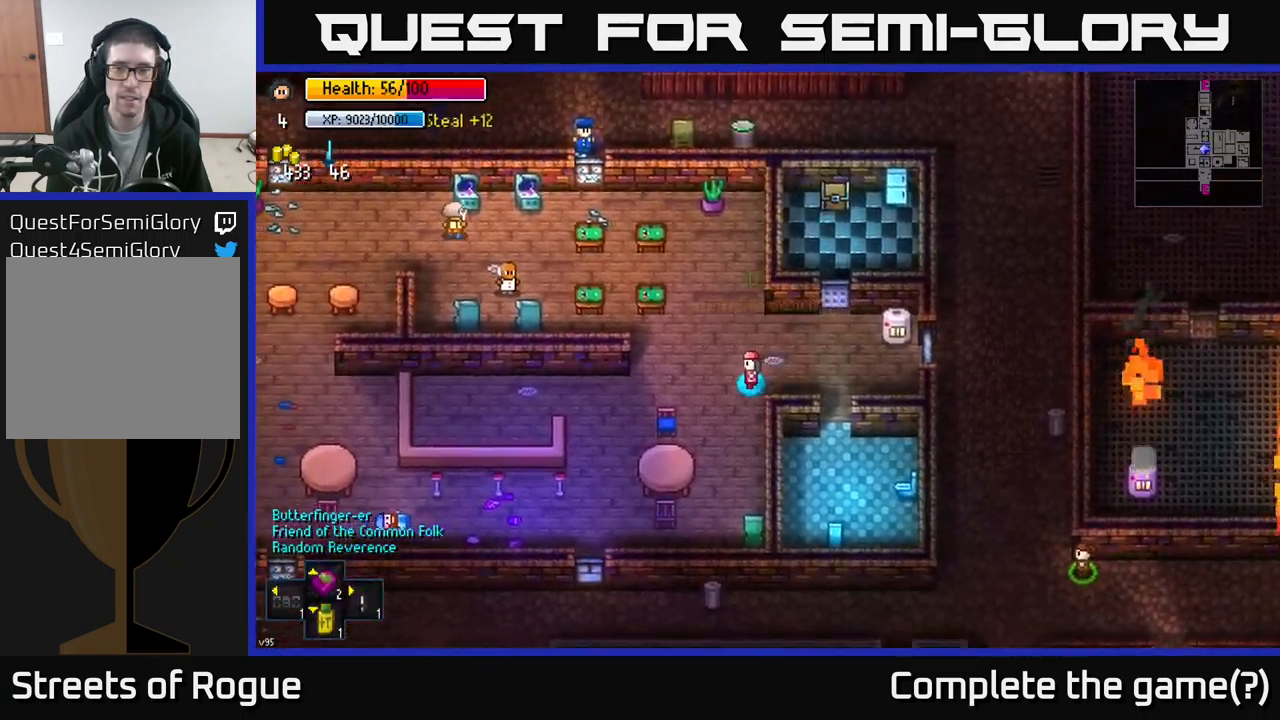
{"buttons": [], "left_stick": "down-left", "right_stick": "center", "events": [[384, "left_stick", "down-left"]]}